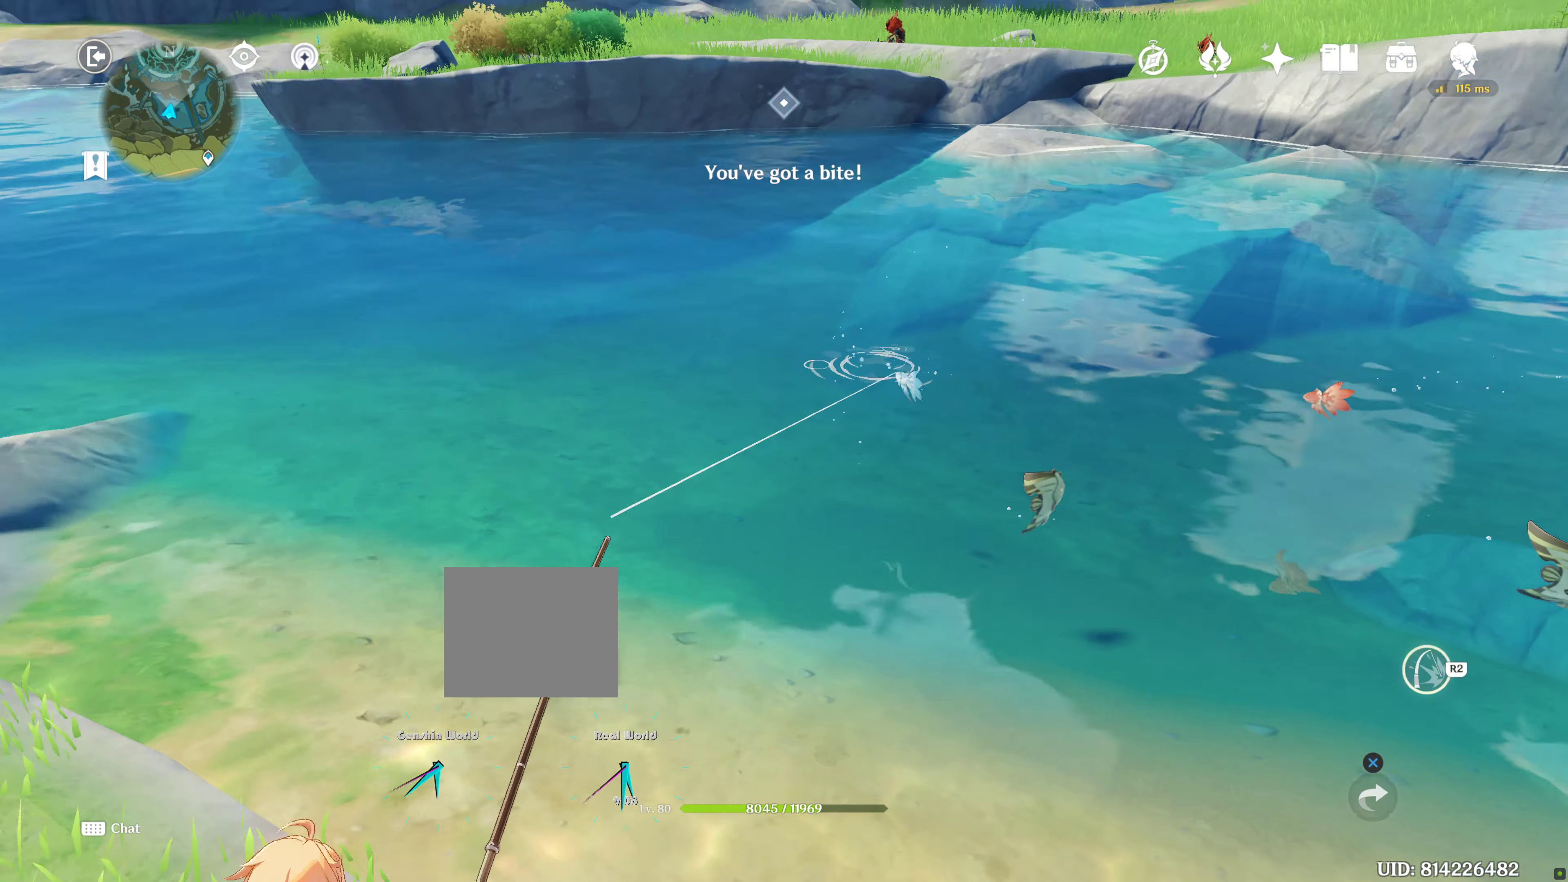
Gameplay with a controller (PlayStation layout); each line is a JSON object with the inputs held at the frame after it (dt_ms = milliseconds from this image to that frame). "events" lists button and stick changes between this image and that frame as [ms after this image, input, new state], when the widget could be followed in between. Not read: L3 R3.
{"dt_ms": 500, "buttons": ["R2"], "left_stick": "center", "right_stick": "center", "events": []}
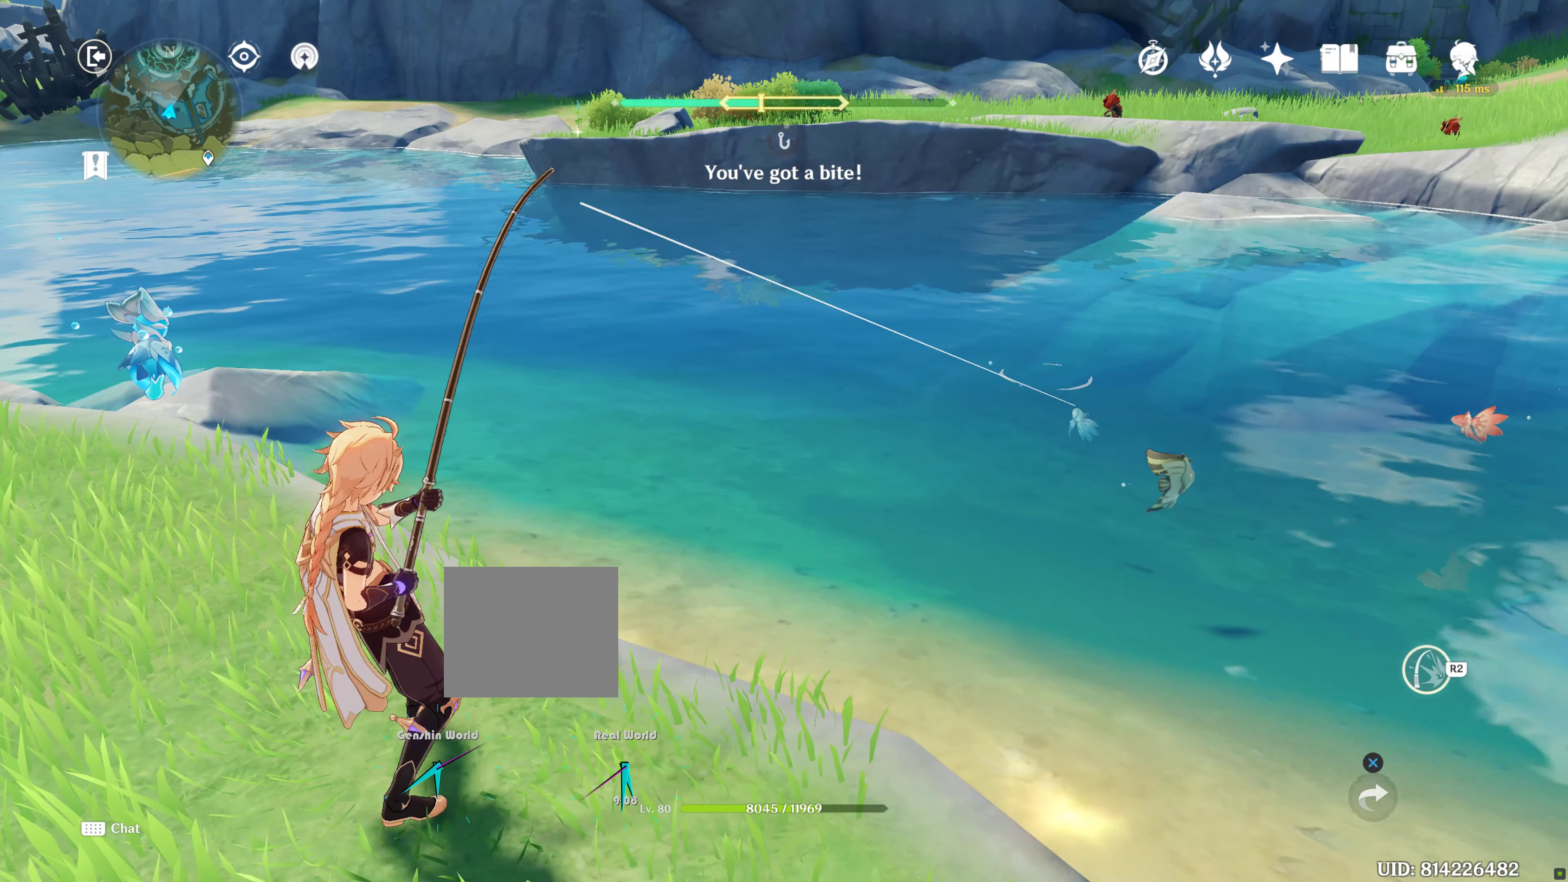
{"dt_ms": 500, "buttons": [], "left_stick": "center", "right_stick": "center", "events": [[117, "R2", "up"]]}
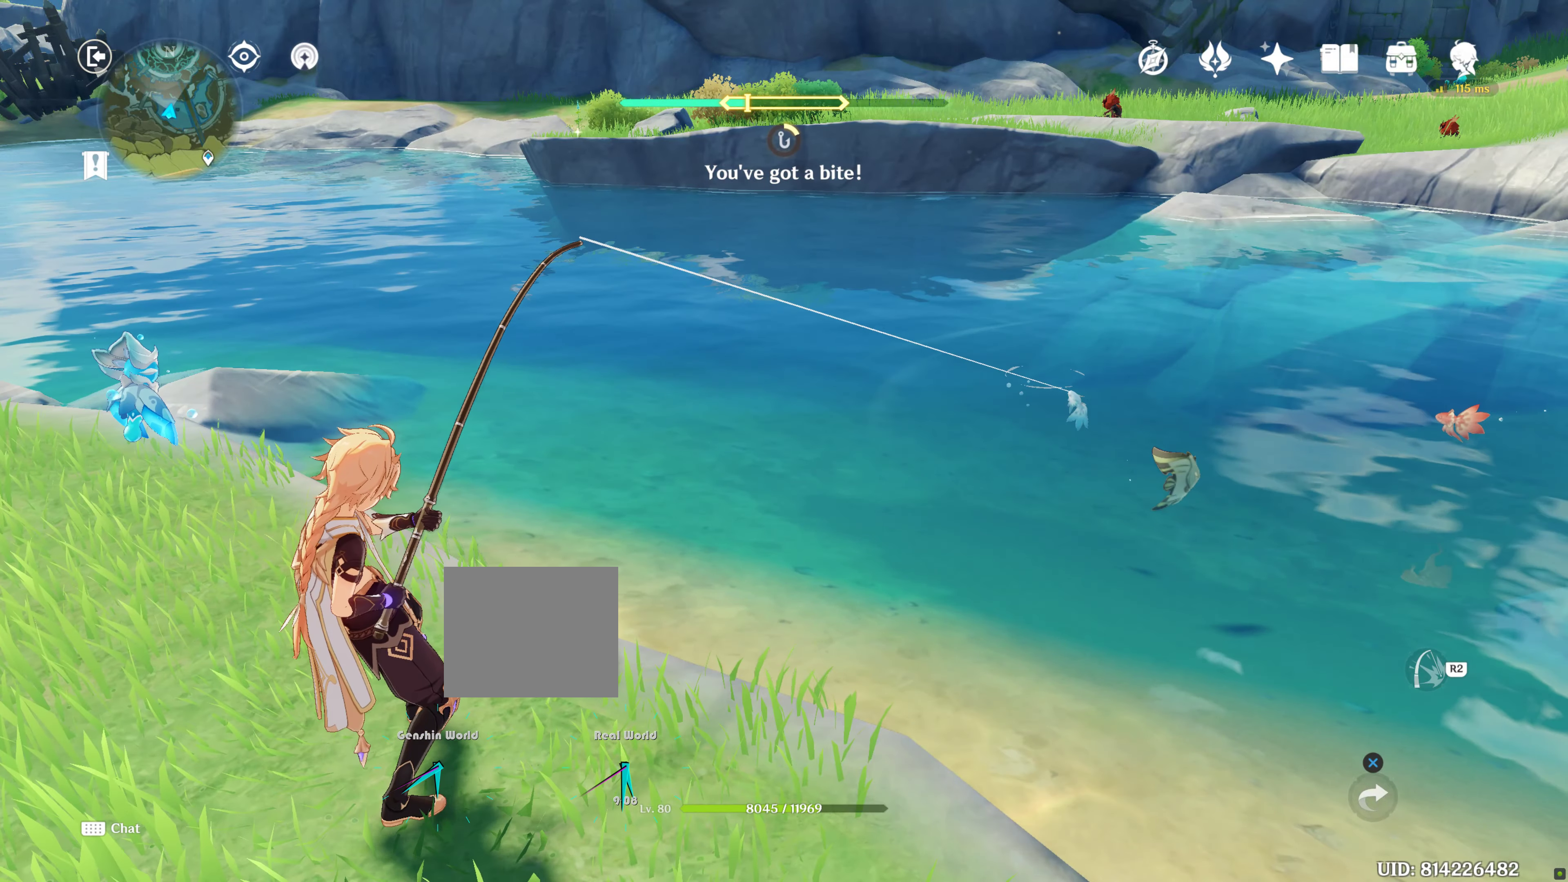
{"dt_ms": 500, "buttons": ["R1", "R2"], "left_stick": "center", "right_stick": "center"}
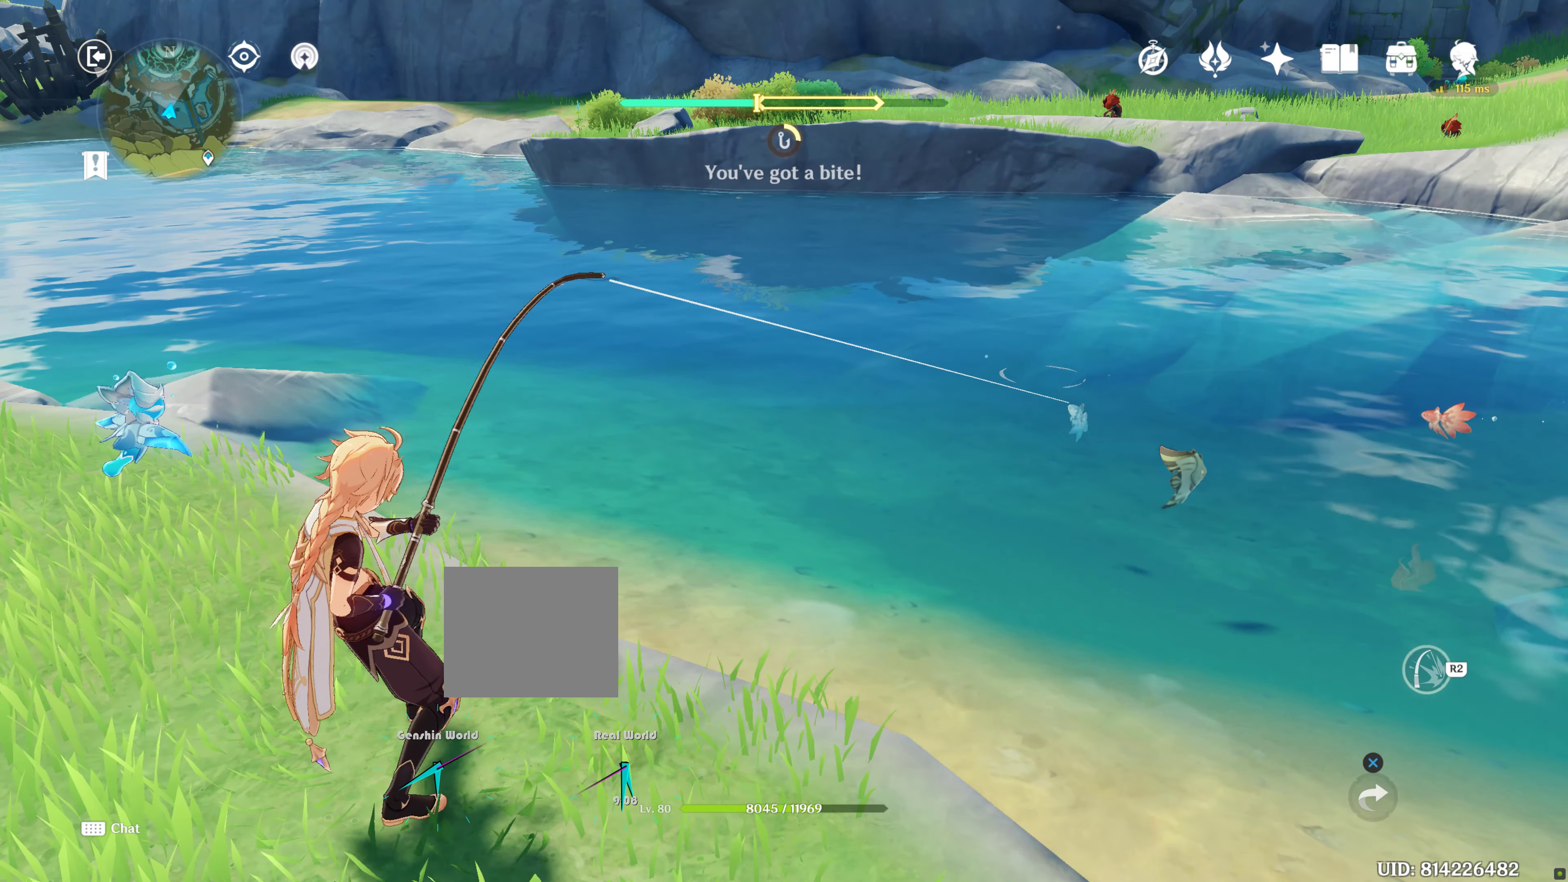
{"dt_ms": 1000, "buttons": [], "left_stick": "center", "right_stick": "center"}
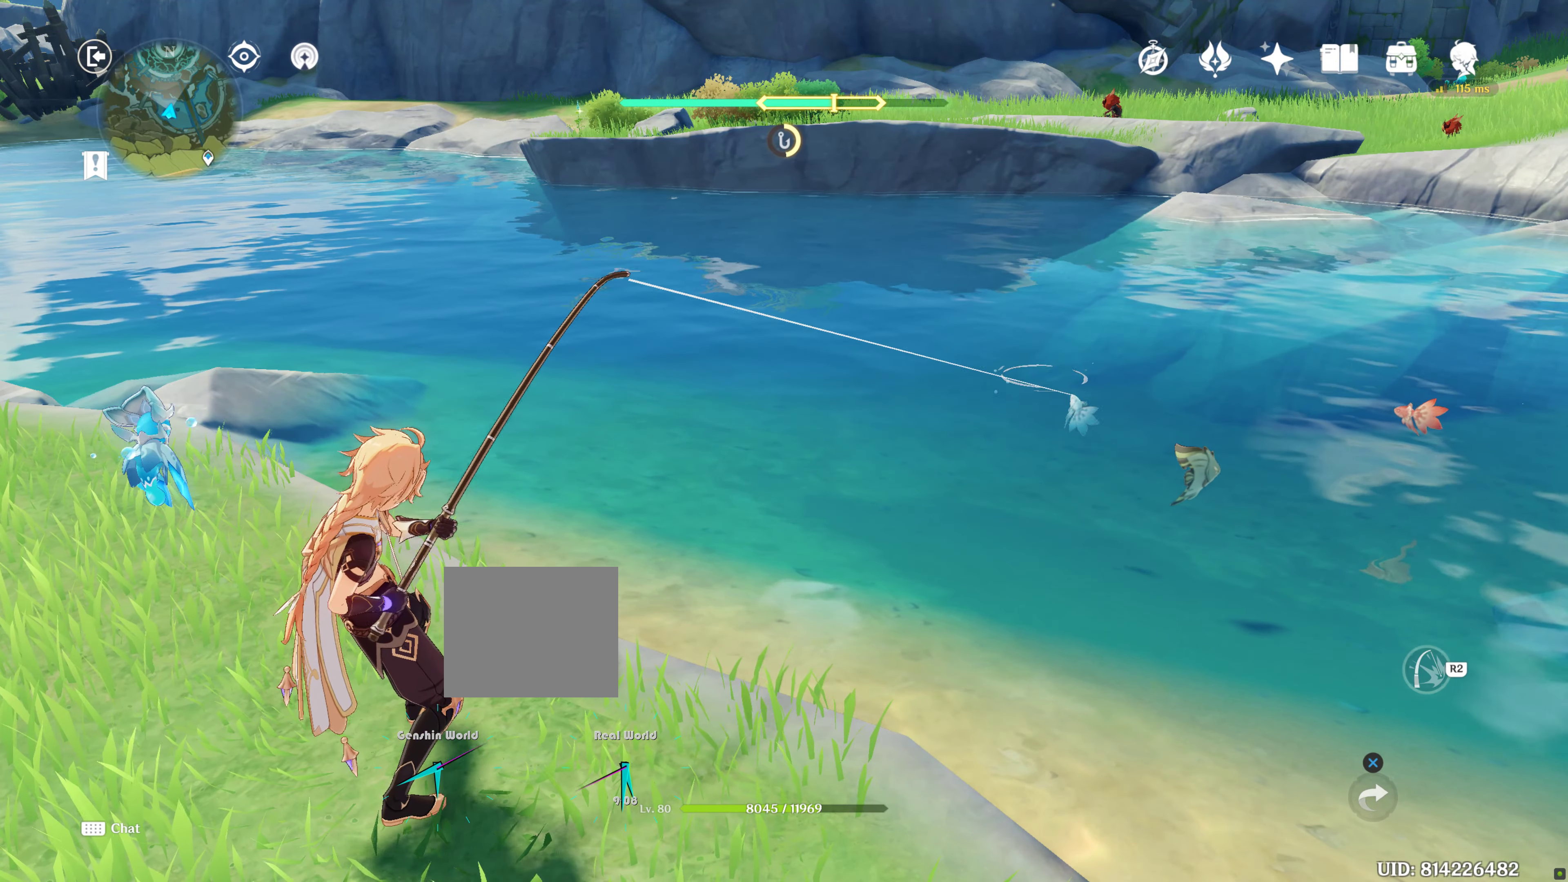
{"dt_ms": 500, "buttons": [], "left_stick": "center", "right_stick": "center"}
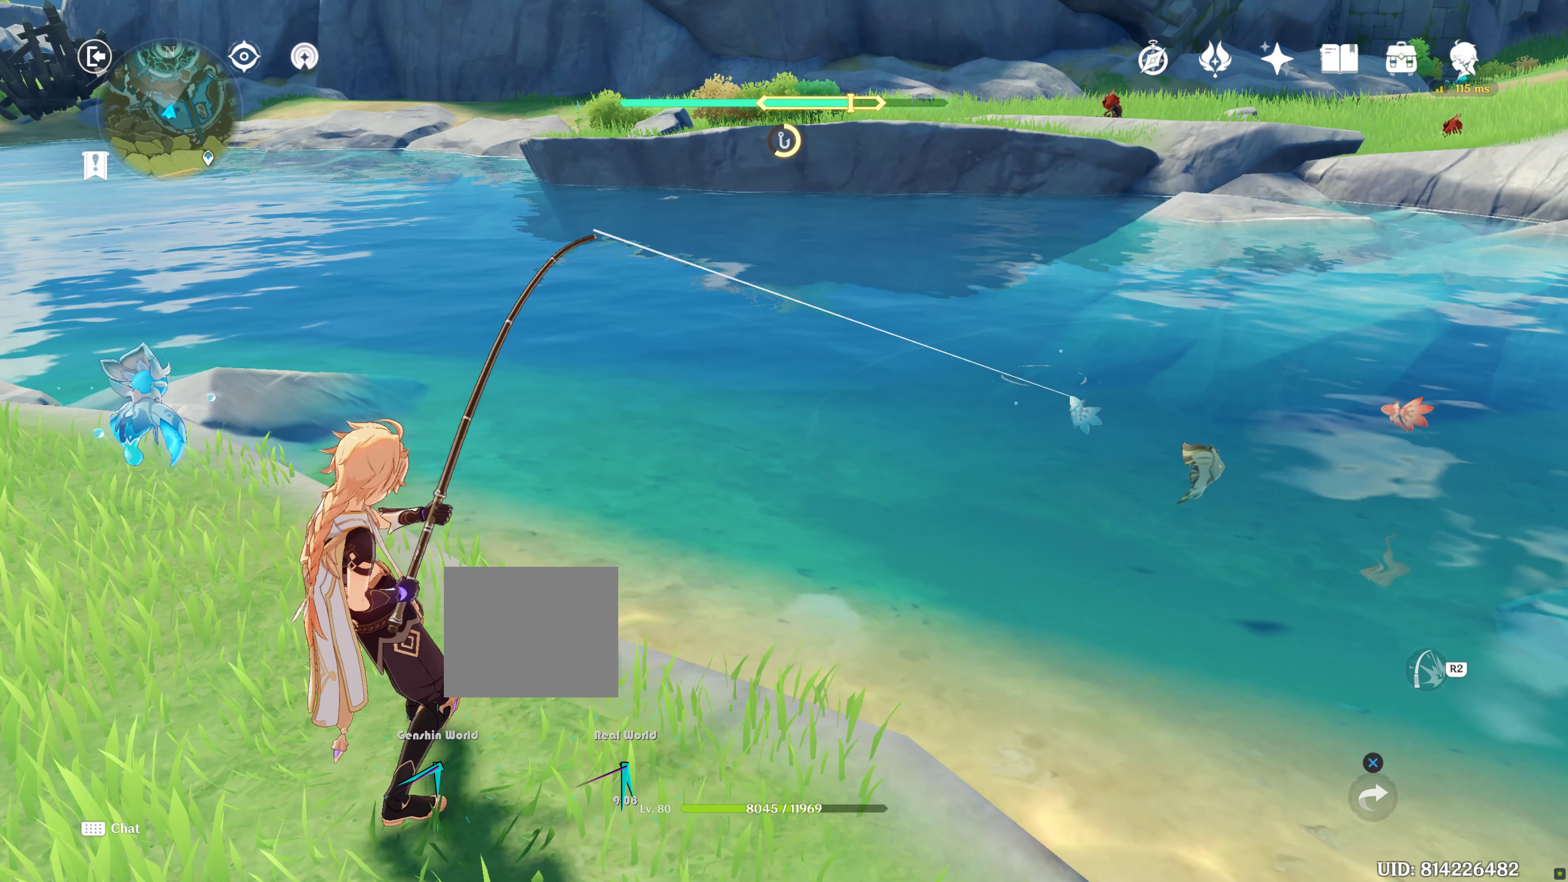
{"dt_ms": 500, "buttons": ["L1"], "left_stick": "center", "right_stick": "center", "events": [[50, "R2", "down"], [84, "R2", "up"], [367, "L1", "down"]]}
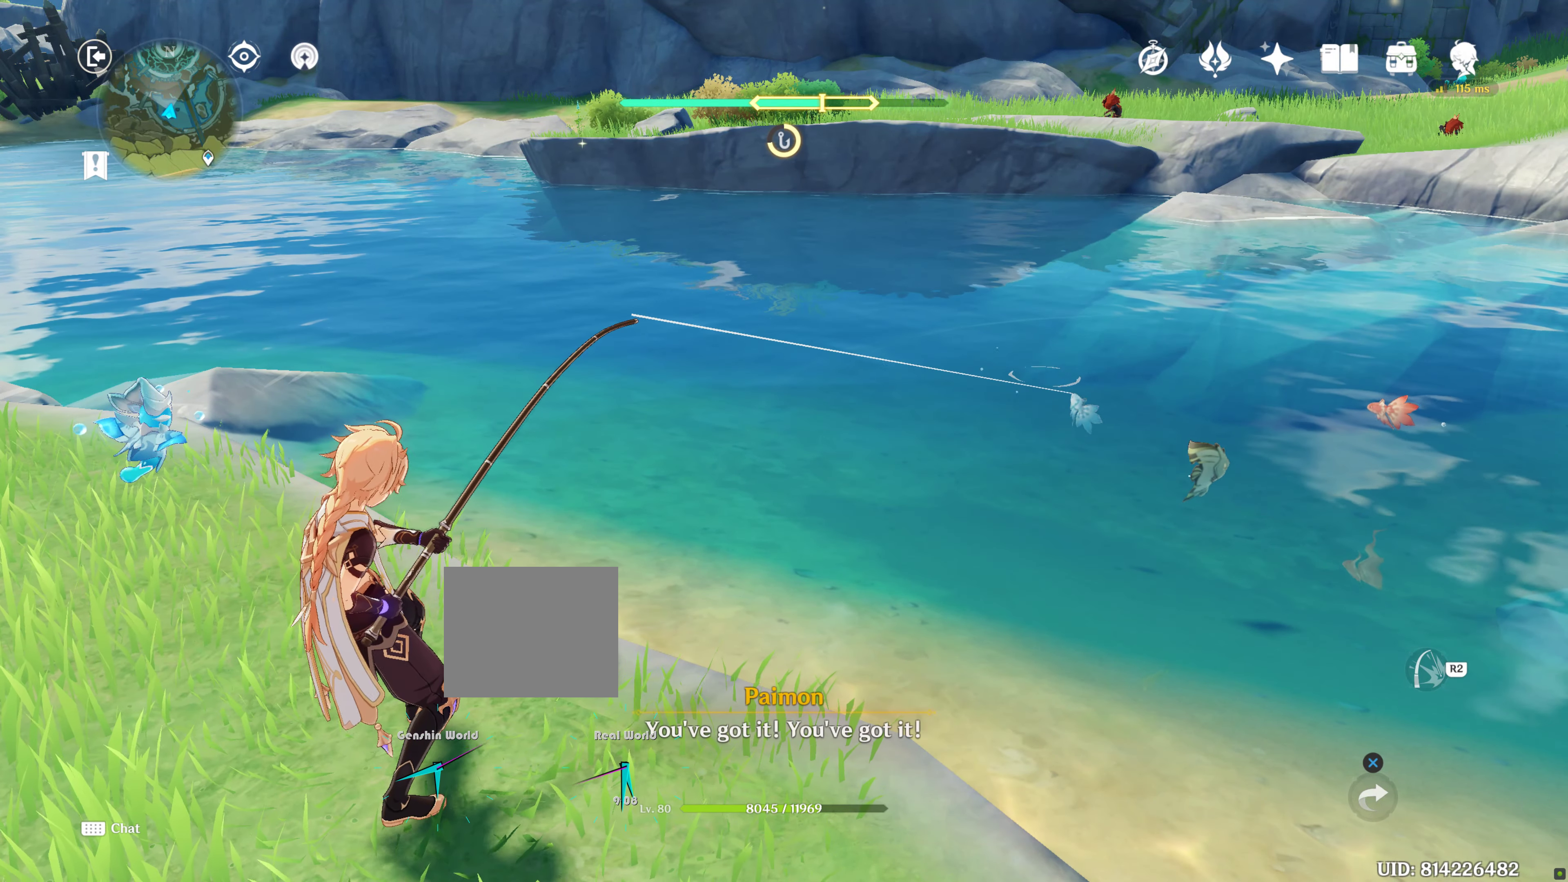
{"dt_ms": 500, "buttons": [], "left_stick": "center", "right_stick": "center", "events": [[167, "L1", "up"], [217, "R2", "down"], [284, "R2", "up"]]}
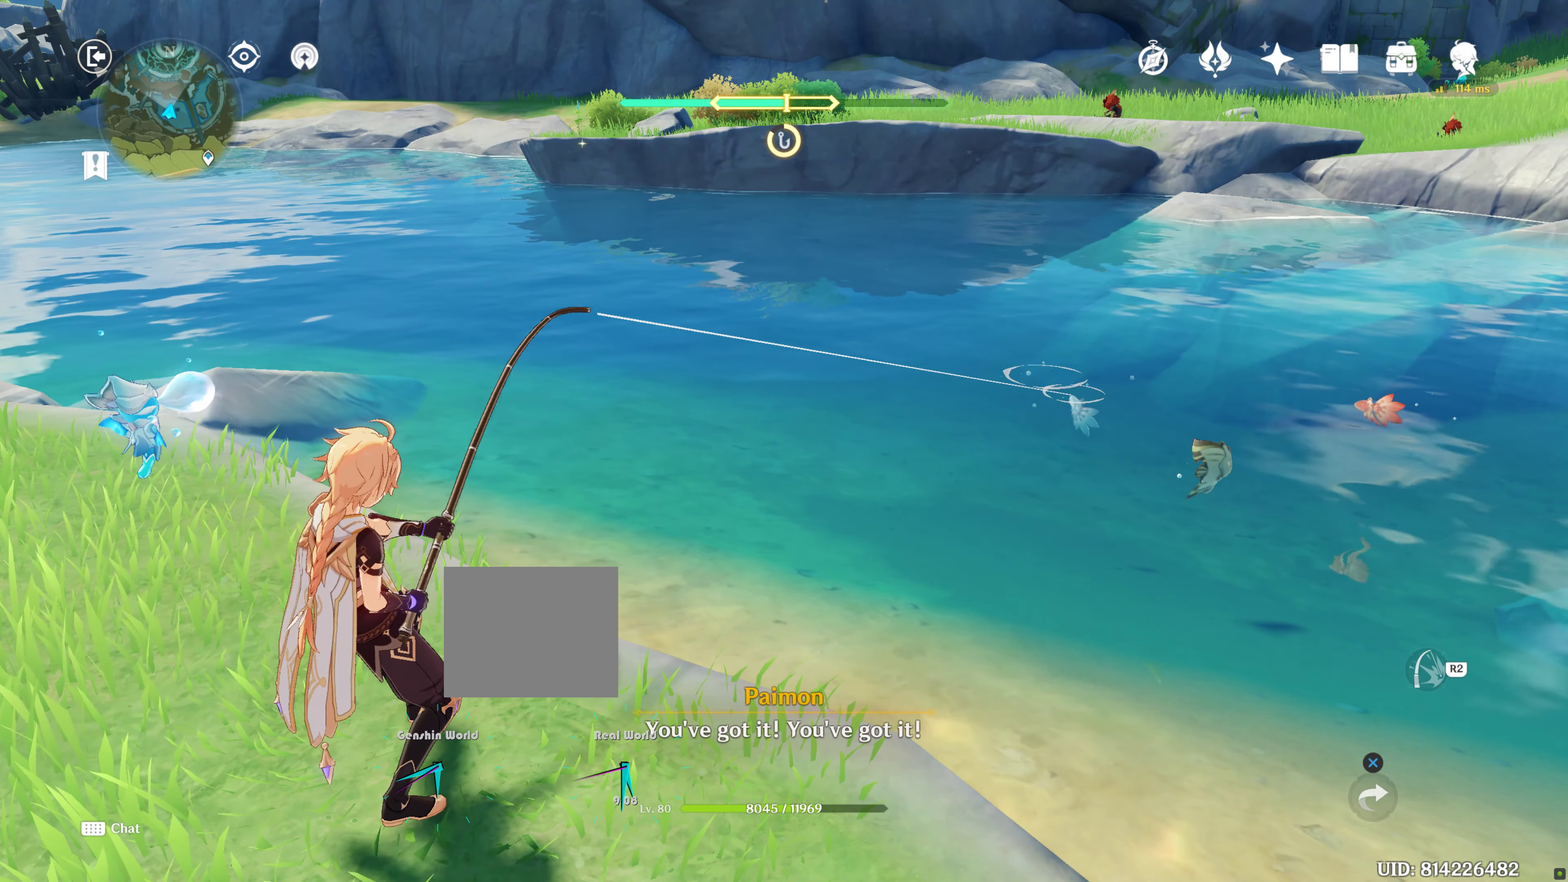
{"dt_ms": 500, "buttons": [], "left_stick": "center", "right_stick": "center", "events": [[267, "R2", "down"], [384, "R2", "up"]]}
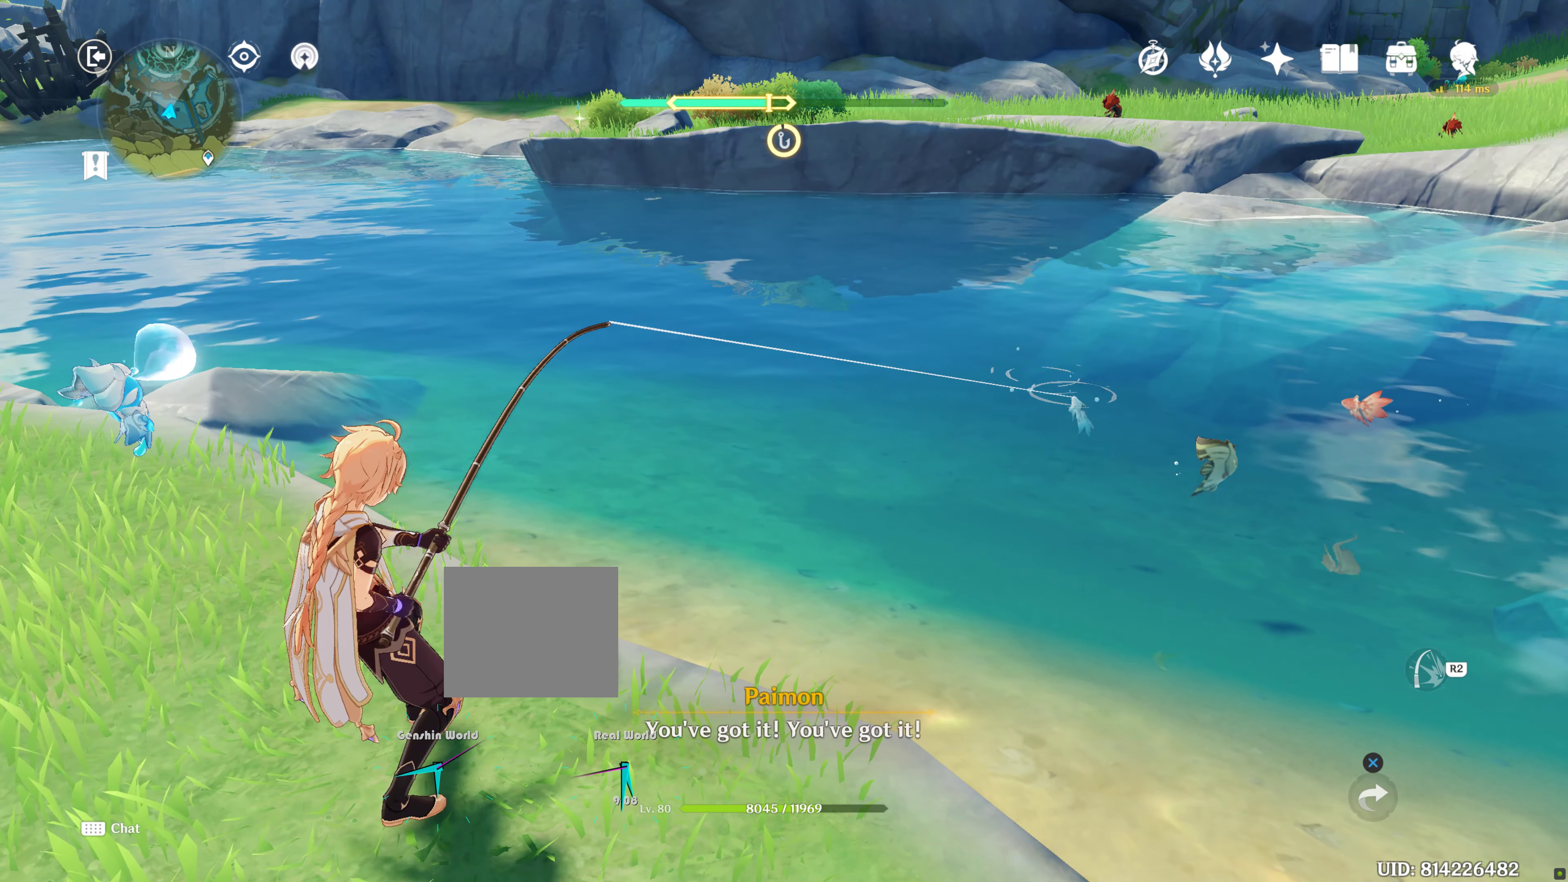
{"dt_ms": 500, "buttons": [], "left_stick": "center", "right_stick": "center", "events": []}
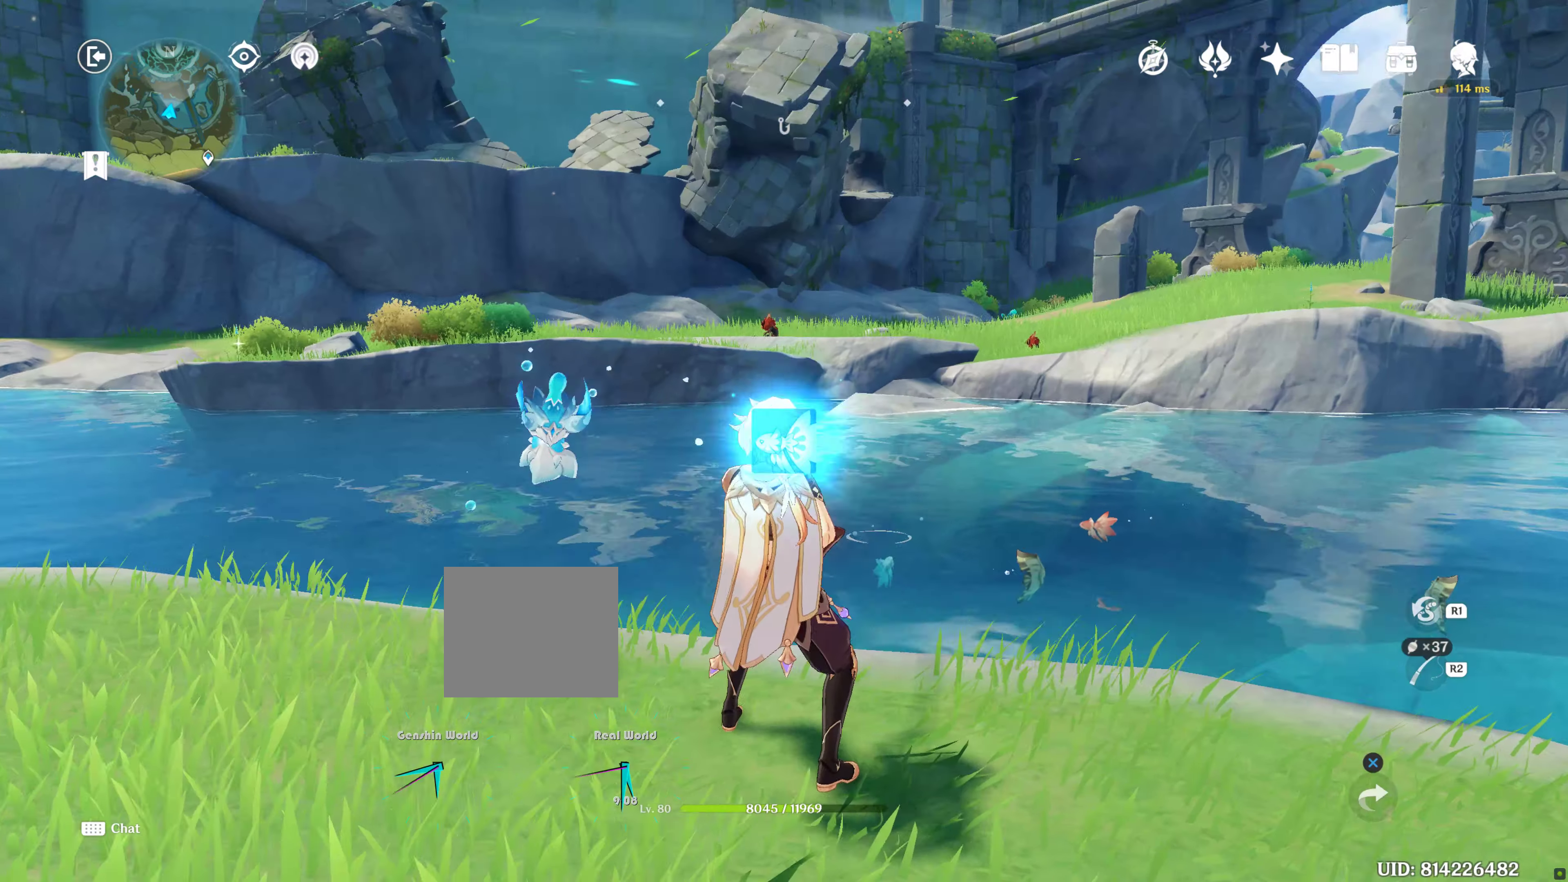
{"dt_ms": 500, "buttons": ["START"], "left_stick": "center", "right_stick": "center", "events": [[300, "START", "down"]]}
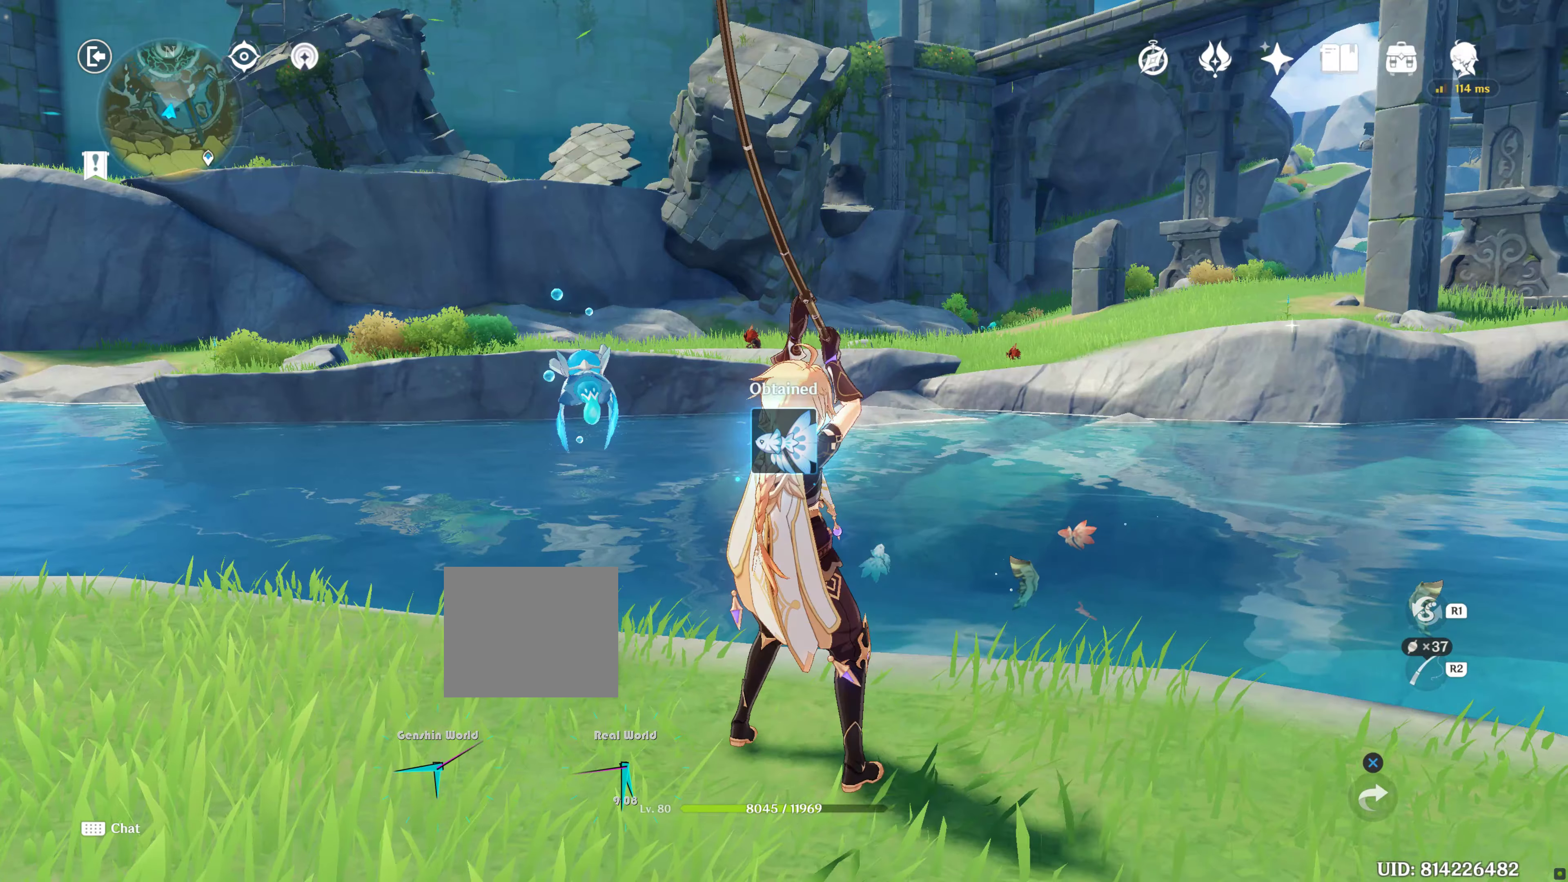
{"dt_ms": 500, "buttons": [], "left_stick": "center", "right_stick": "center", "events": [[66, "START", "up"]]}
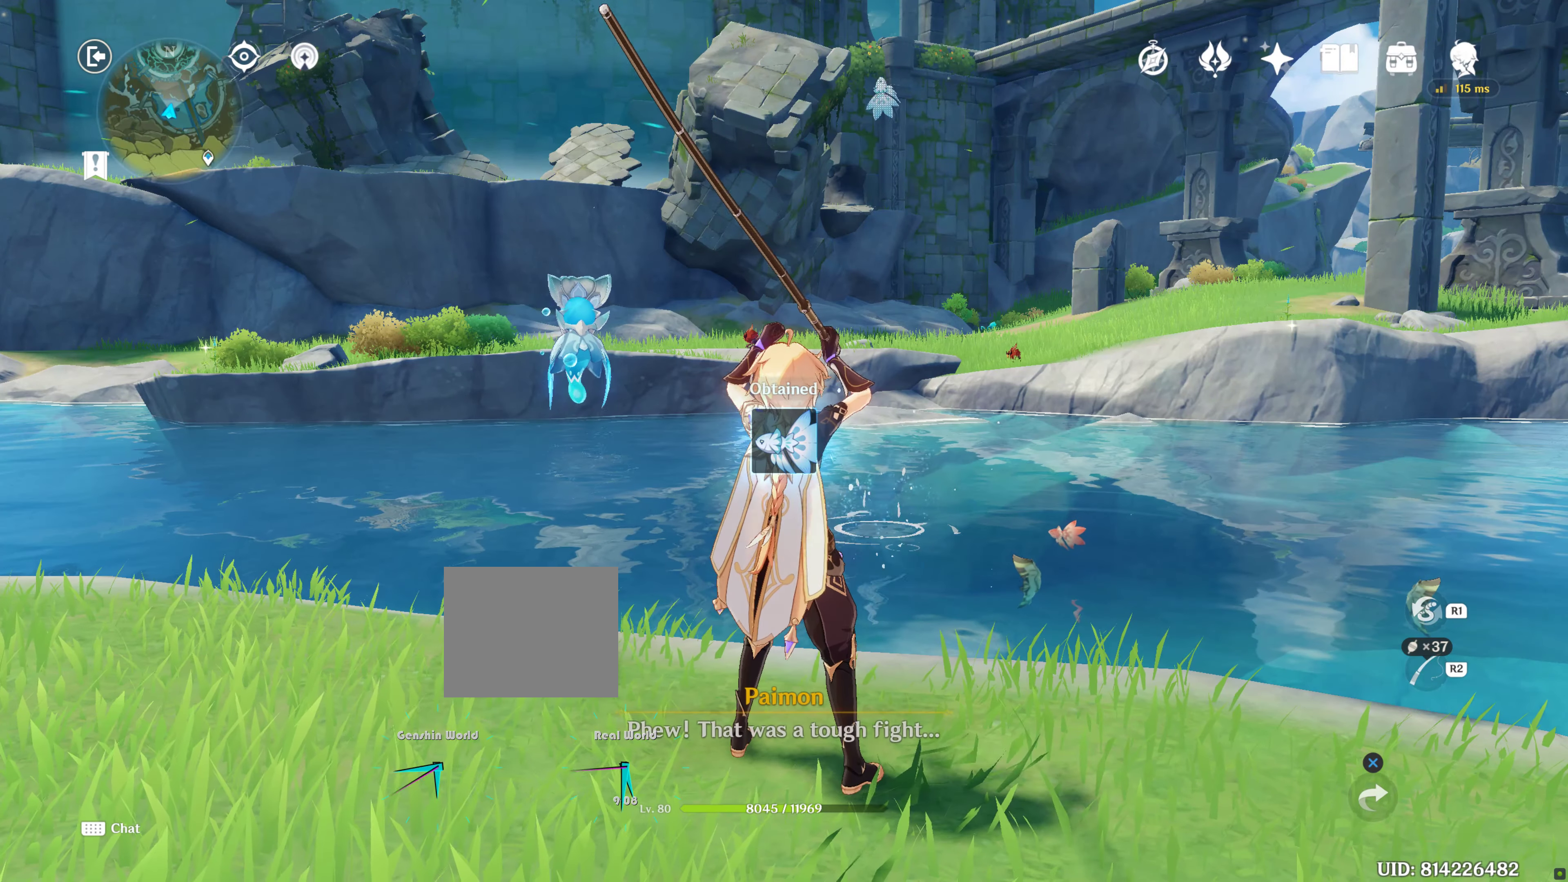
{"dt_ms": 500, "buttons": [], "left_stick": "center", "right_stick": "center", "events": [[83, "START", "down"], [200, "START", "up"]]}
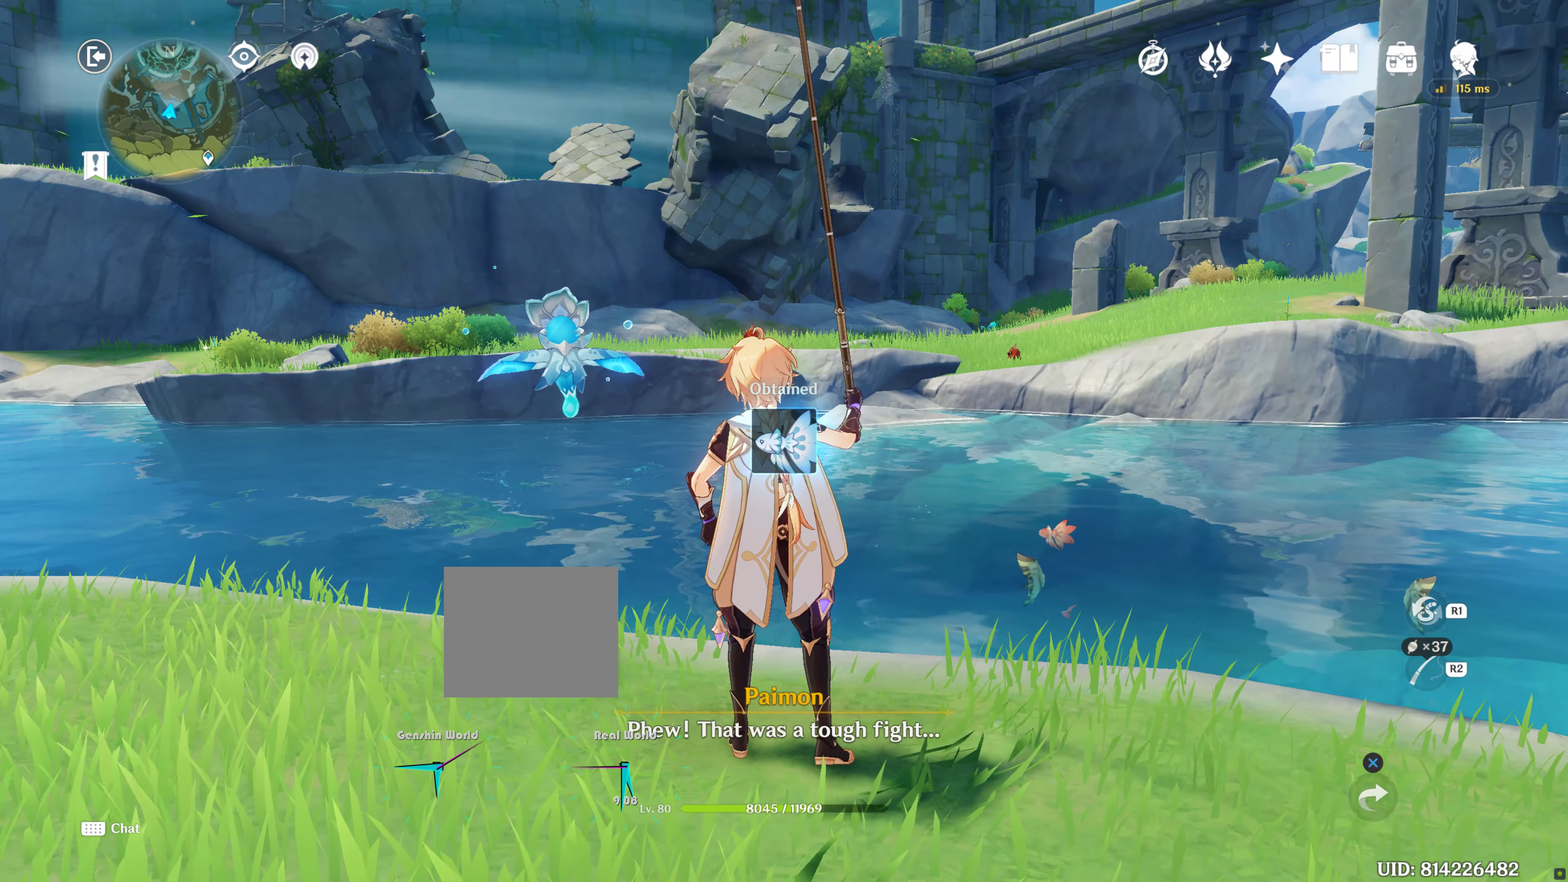
{"dt_ms": 500, "buttons": [], "left_stick": "center", "right_stick": "center", "events": []}
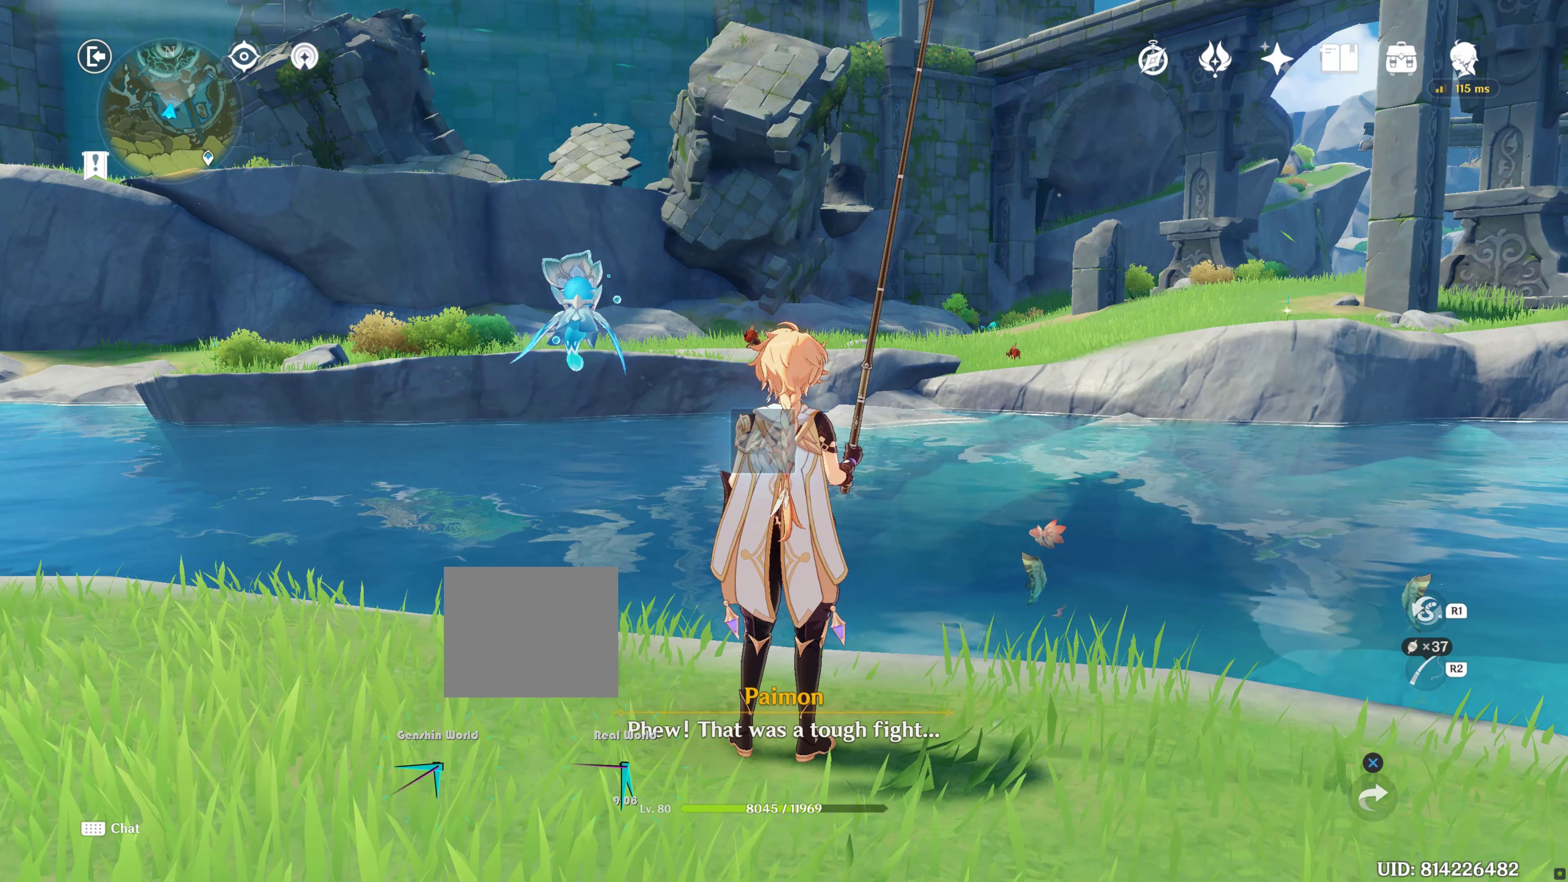
{"dt_ms": 500, "buttons": ["START"], "left_stick": "center", "right_stick": "center"}
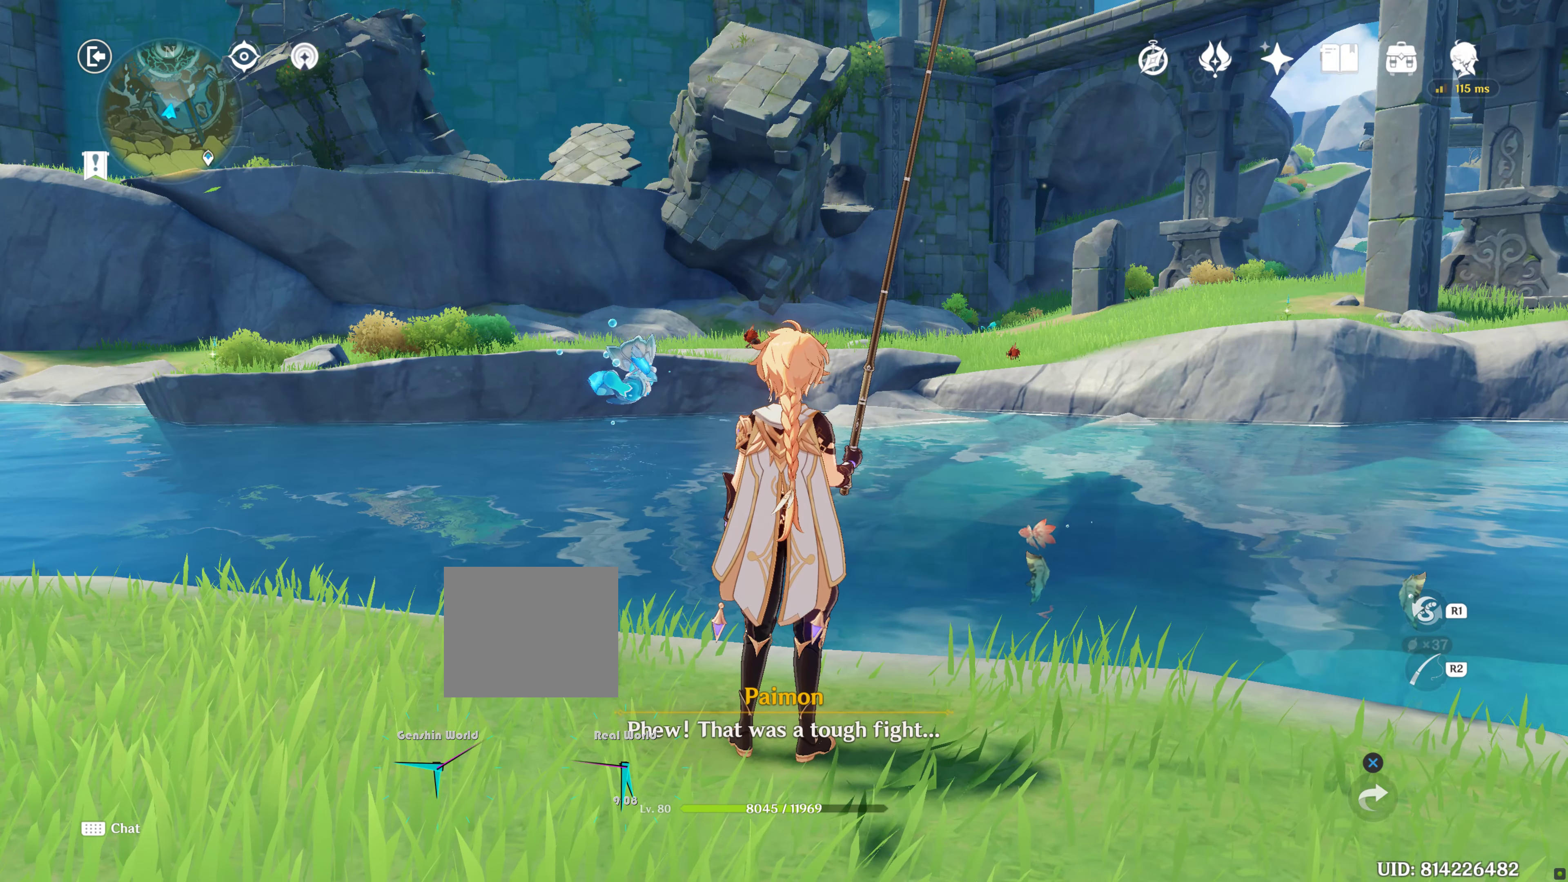
{"dt_ms": 500, "buttons": [], "left_stick": "center", "right_stick": "center", "events": [[300, "START", "up"]]}
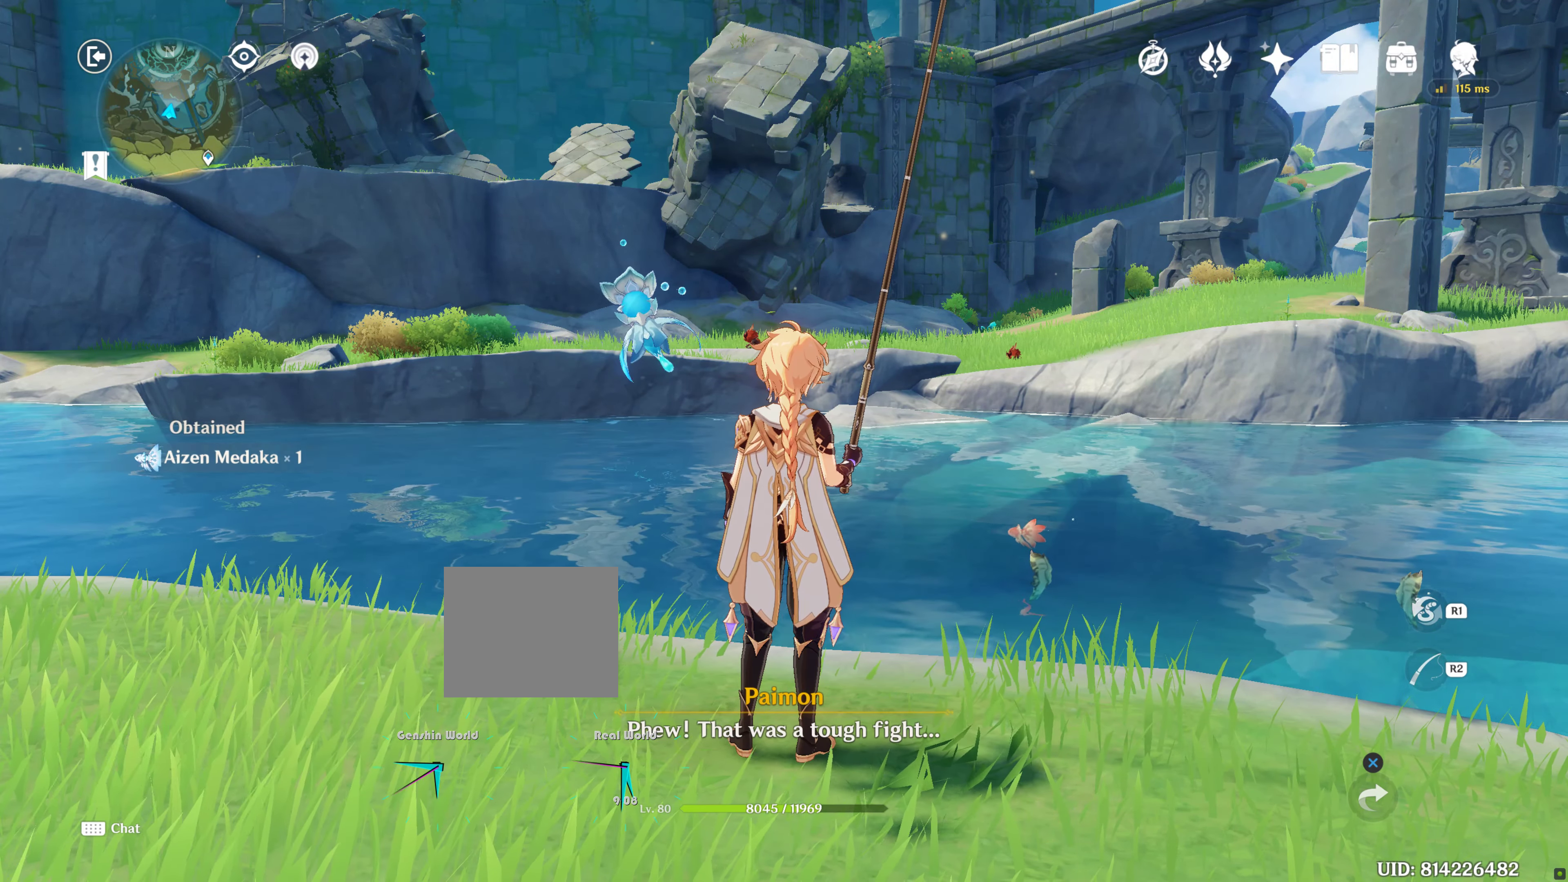
{"dt_ms": 500, "buttons": ["START"], "left_stick": "center", "right_stick": "center", "events": [[433, "START", "down"]]}
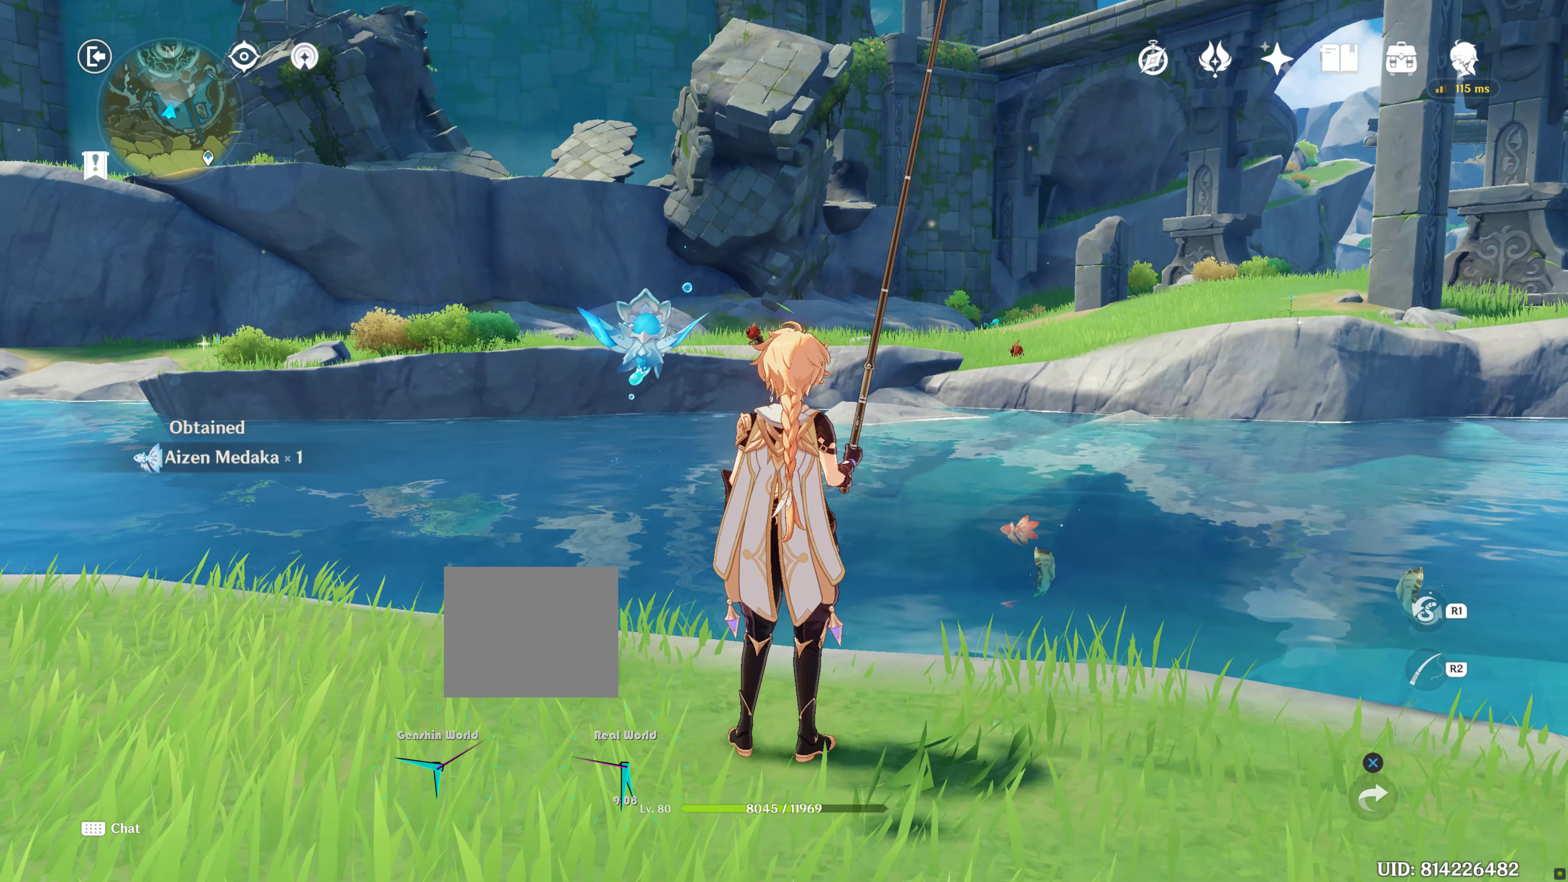
{"dt_ms": 500, "buttons": [], "left_stick": "center", "right_stick": "center", "events": [[16, "START", "up"], [16, "right_stick", "down"], [366, "right_stick", "center"]]}
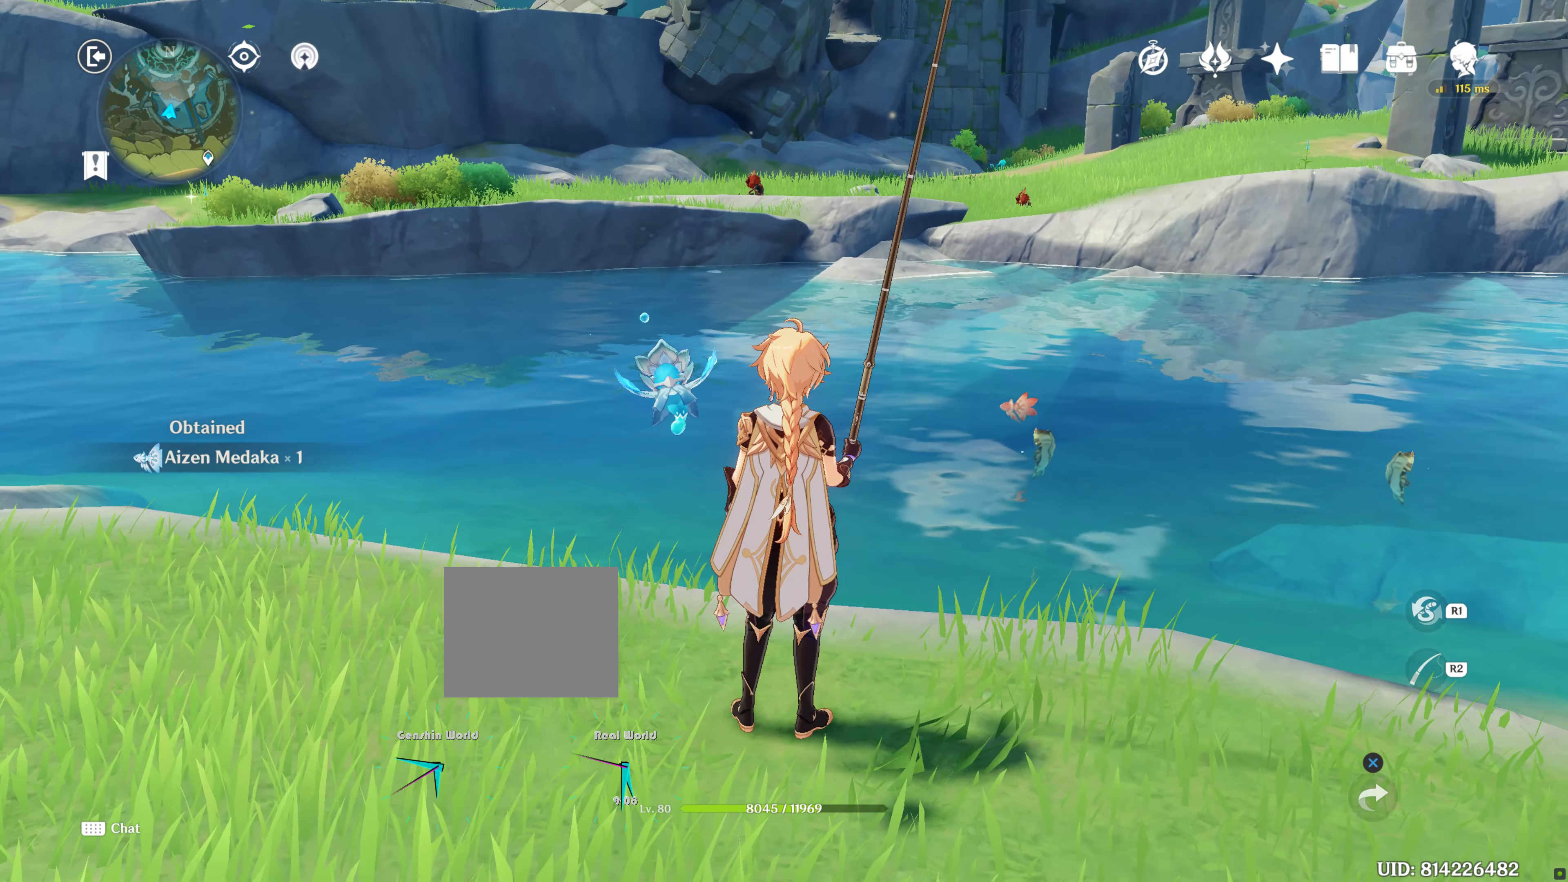
{"dt_ms": 500, "buttons": [], "left_stick": "center", "right_stick": "center", "events": [[150, "right_stick", "down"], [350, "right_stick", "center"]]}
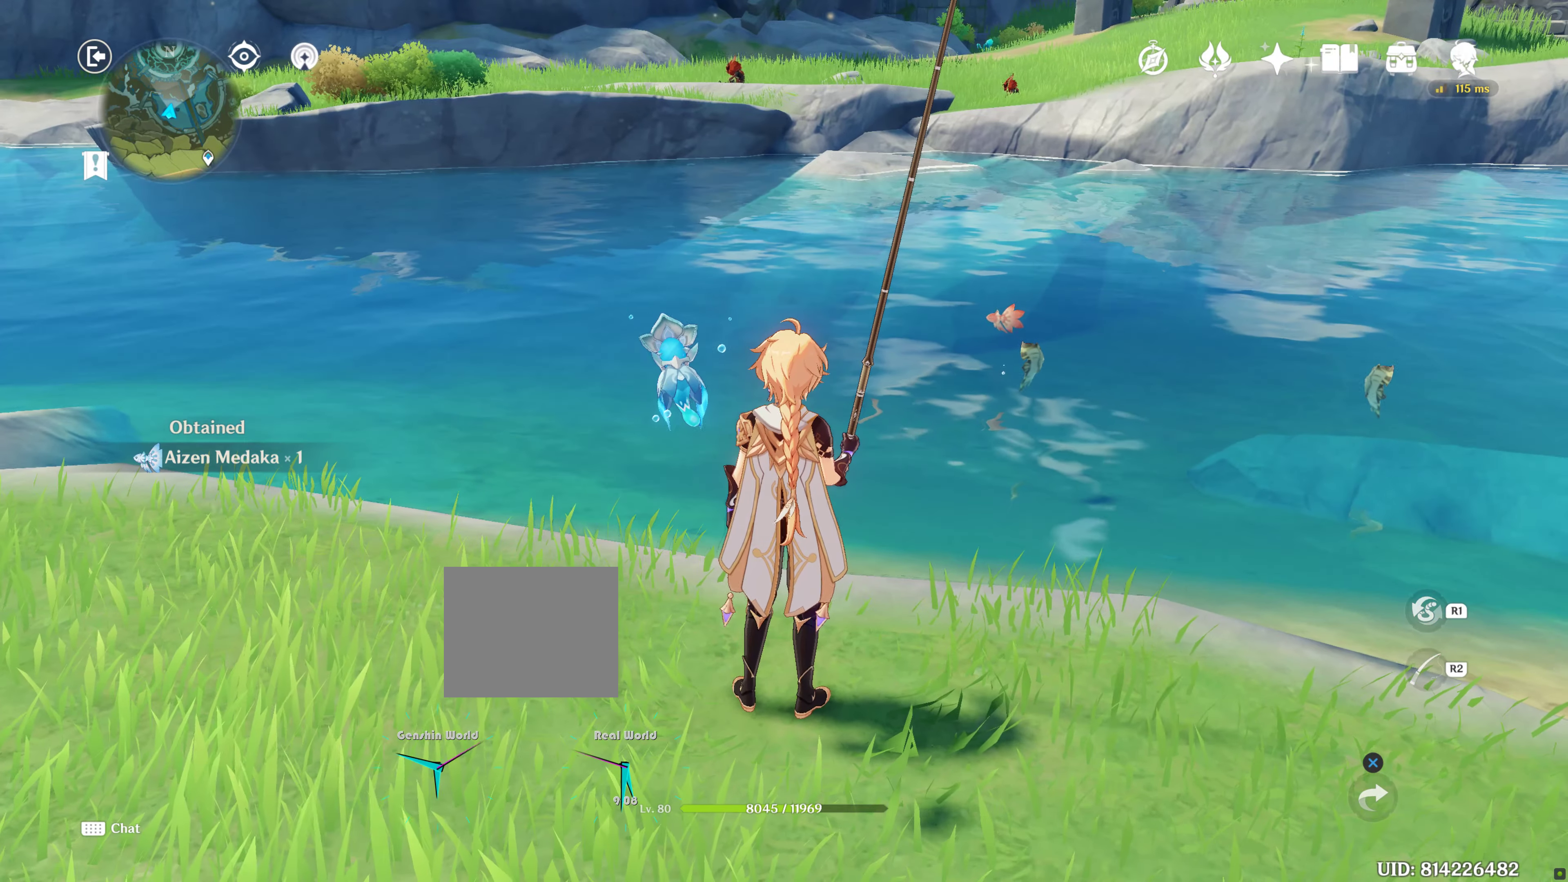
{"dt_ms": 500, "buttons": [], "left_stick": "center", "right_stick": "center", "events": []}
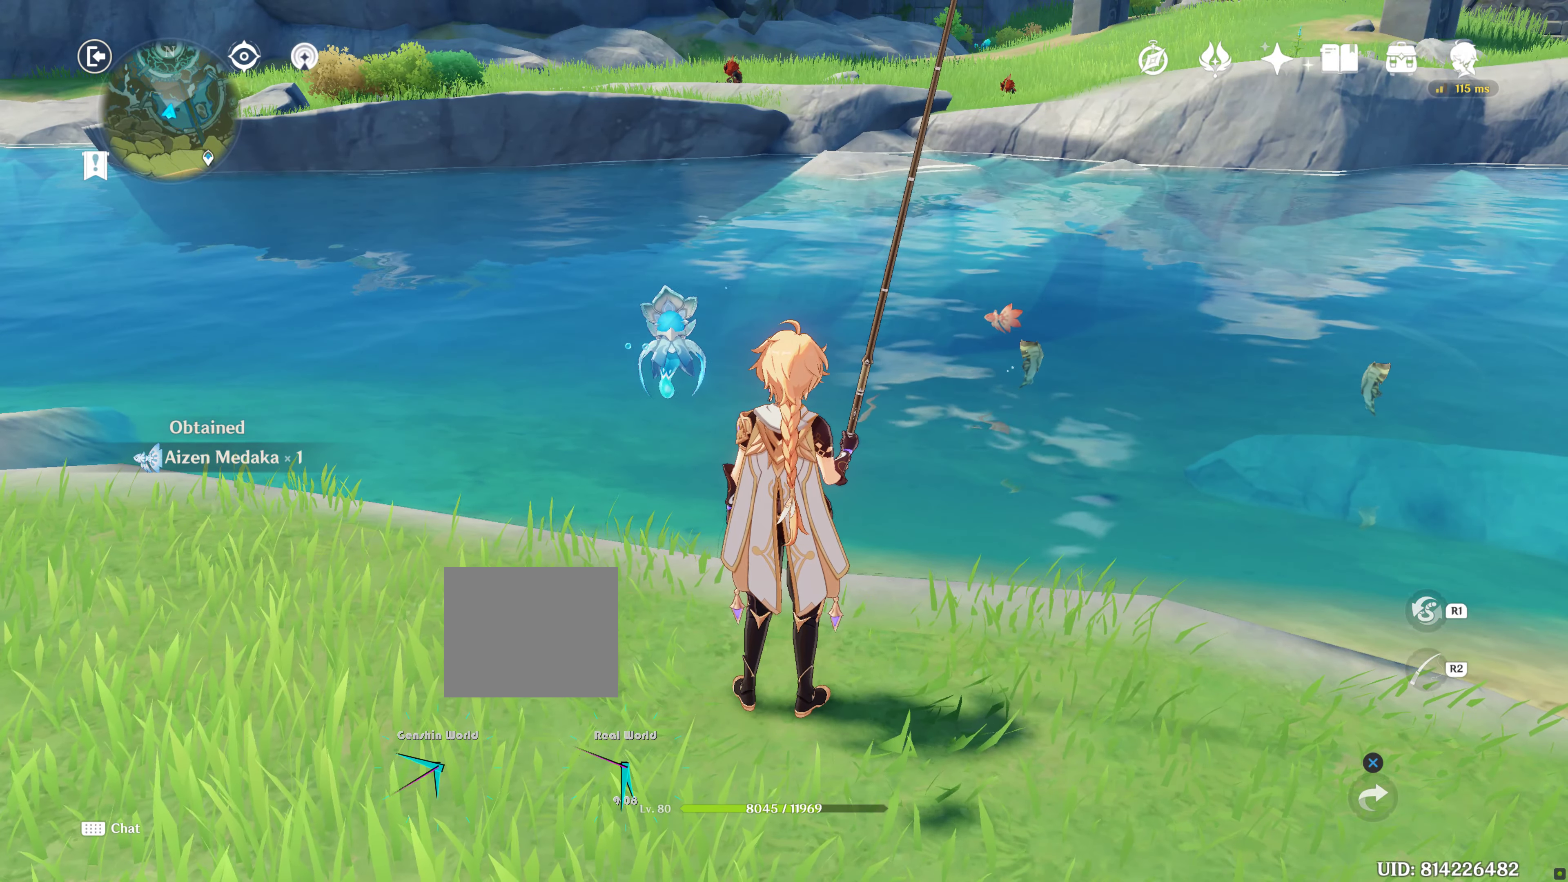
{"dt_ms": 500, "buttons": ["R2"], "left_stick": "center", "right_stick": "center", "events": [[266, "R1", "down"], [266, "R2", "down"], [316, "R1", "up"]]}
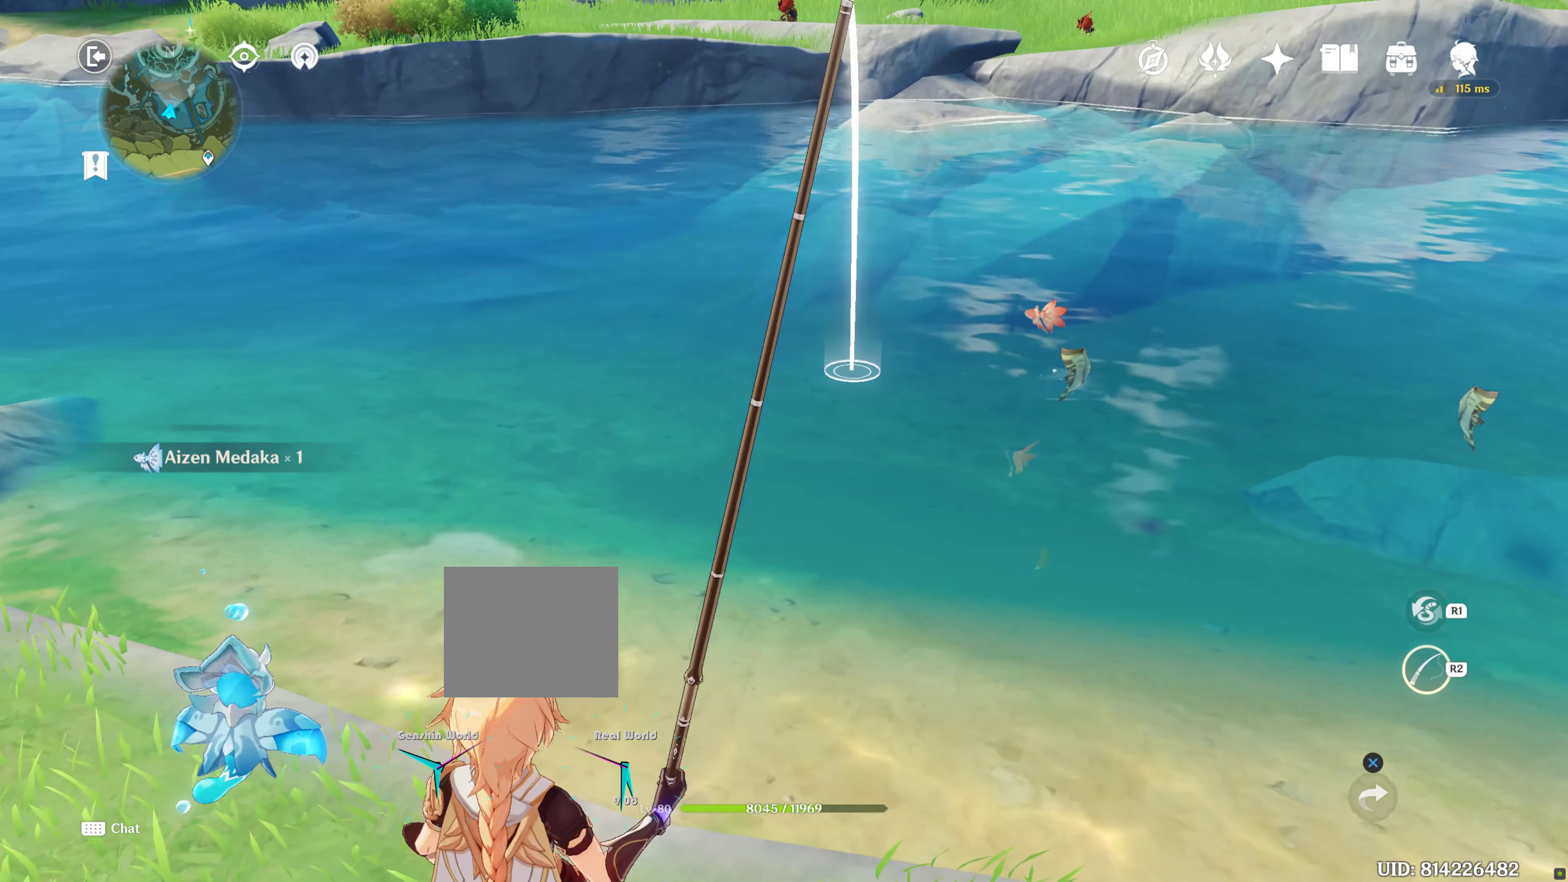
{"dt_ms": 500, "buttons": ["R2"], "left_stick": "center", "right_stick": "up", "events": [[217, "right_stick", "up"], [283, "right_stick", "up-right"], [383, "right_stick", "up"]]}
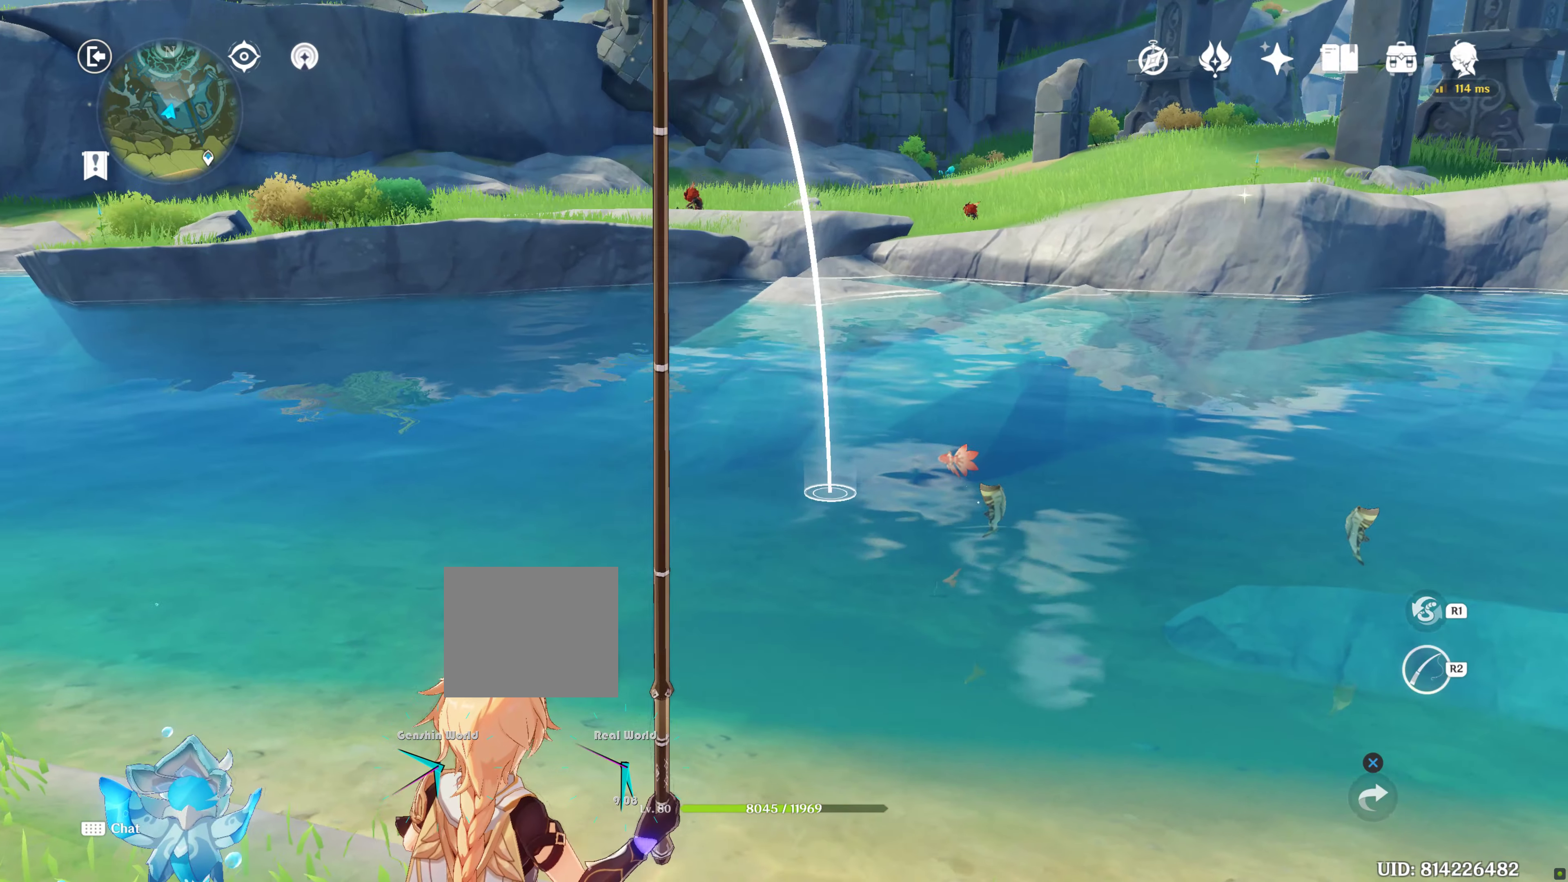
{"dt_ms": 500, "buttons": [], "left_stick": "center", "right_stick": "center", "events": [[33, "right_stick", "center"], [117, "R2", "up"]]}